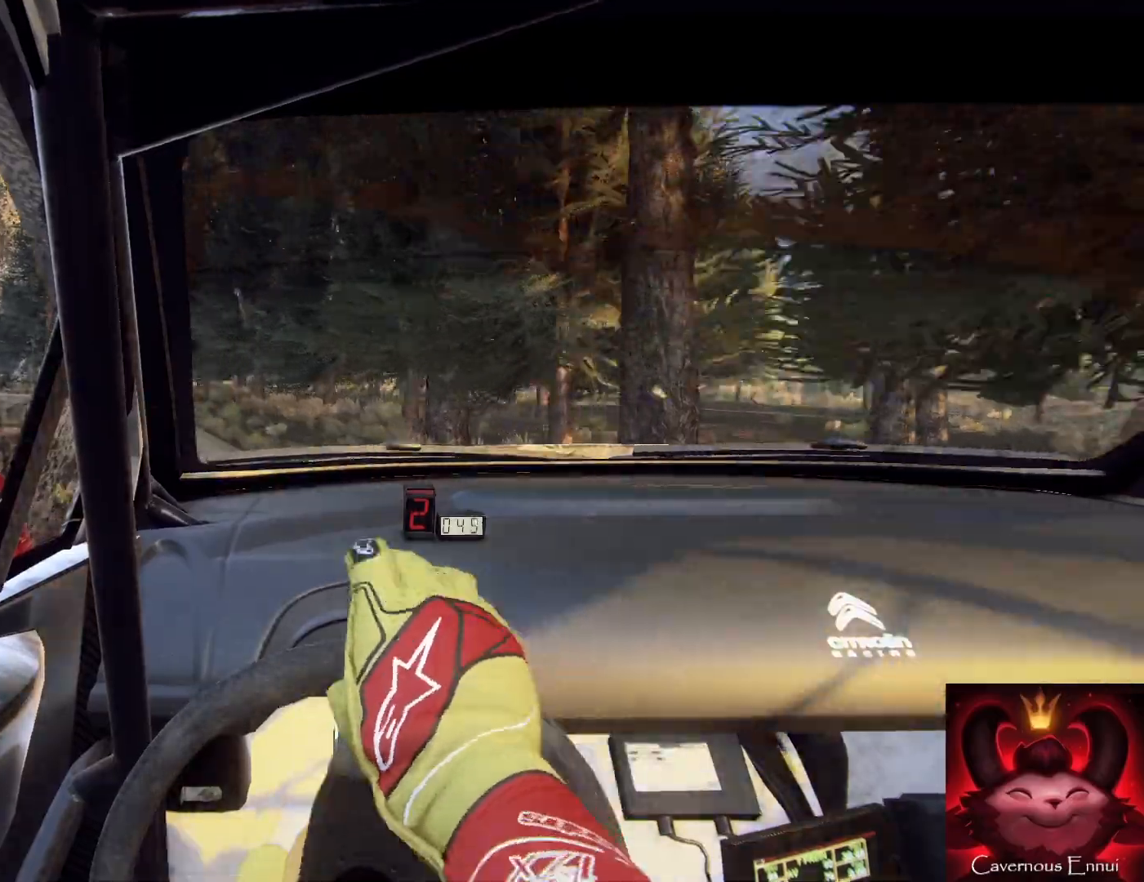
Gameplay with a controller (Xbox layout); each line is a JSON object with the inputs held at the frame after it. "events" lists button and stick changes between this image and that frame as [ms after this image, input, new state], when the widget could be followed in between.
{"buttons": [], "left_stick": "down", "right_stick": "up", "events": [[33, "left_stick", "down"], [267, "left_stick", "down-left"], [500, "left_stick", "down"]]}
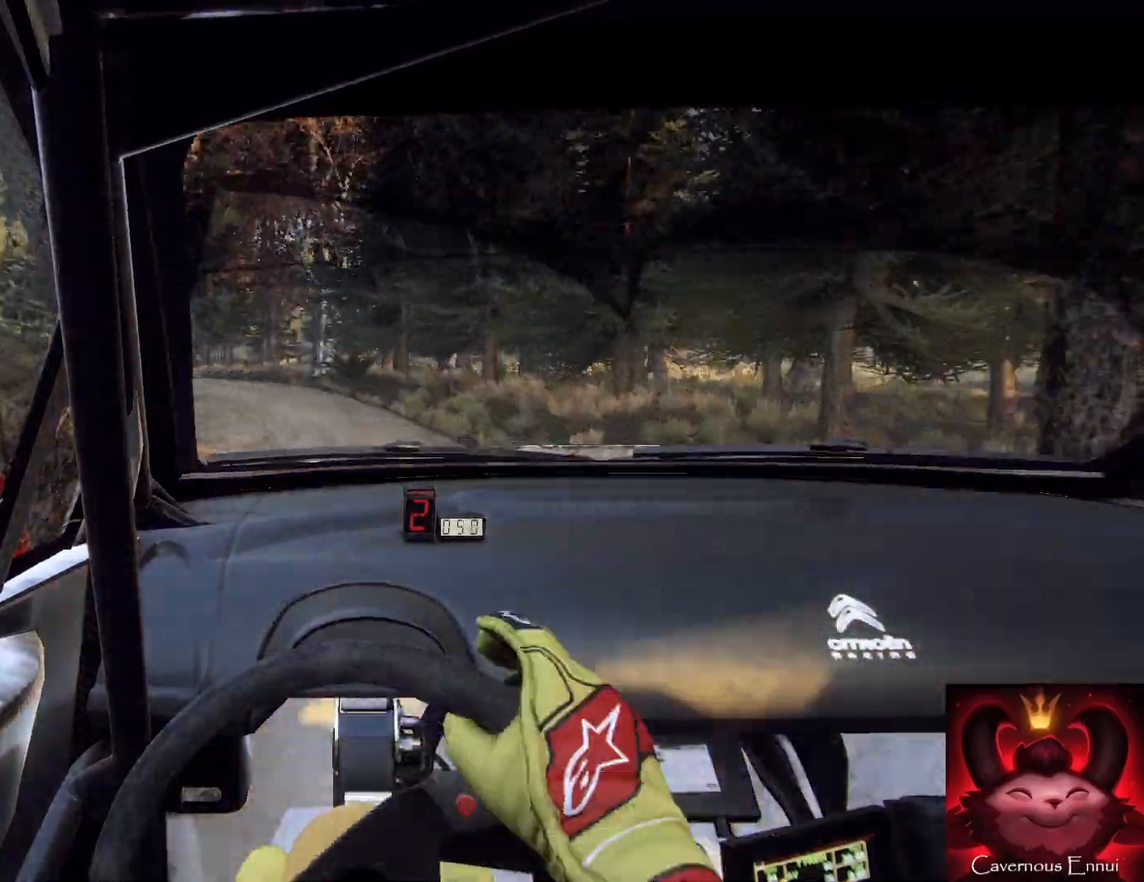
{"buttons": ["L2"], "left_stick": "down-left", "right_stick": "center", "events": [[100, "left_stick", "down-left"], [300, "L2", "down"], [500, "right_stick", "center"]]}
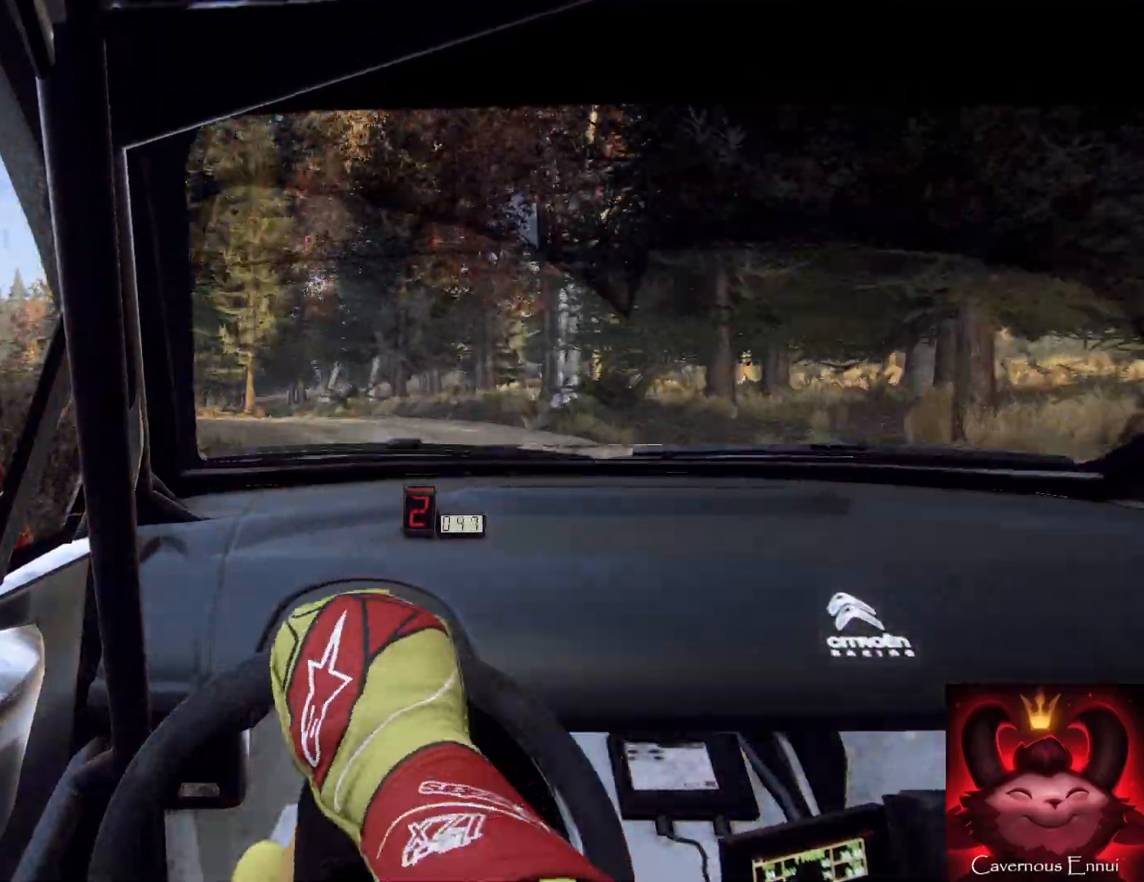
{"buttons": [], "left_stick": "down-right", "right_stick": "up", "events": [[133, "L2", "up"], [433, "right_stick", "up"], [500, "left_stick", "down-right"]]}
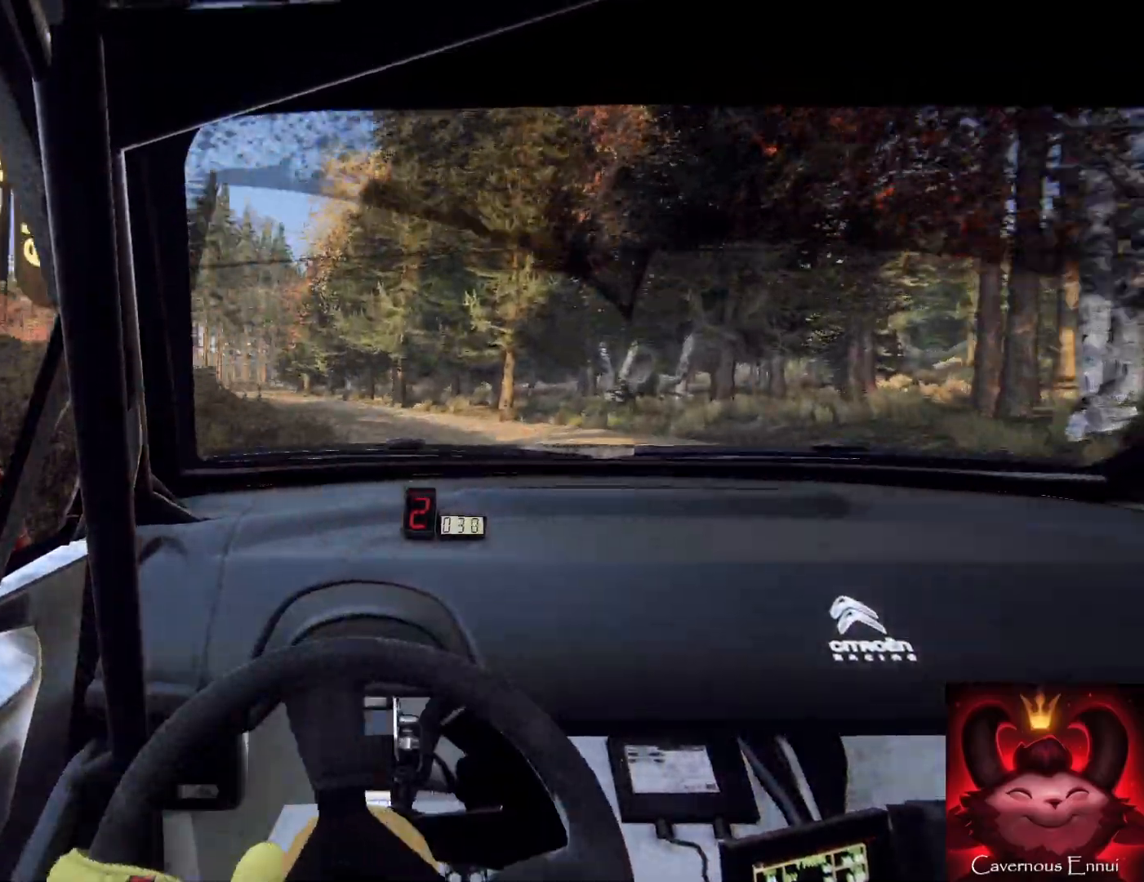
{"buttons": [], "left_stick": "down", "right_stick": "up", "events": [[67, "left_stick", "down"], [167, "left_stick", "down-left"], [300, "left_stick", "down"]]}
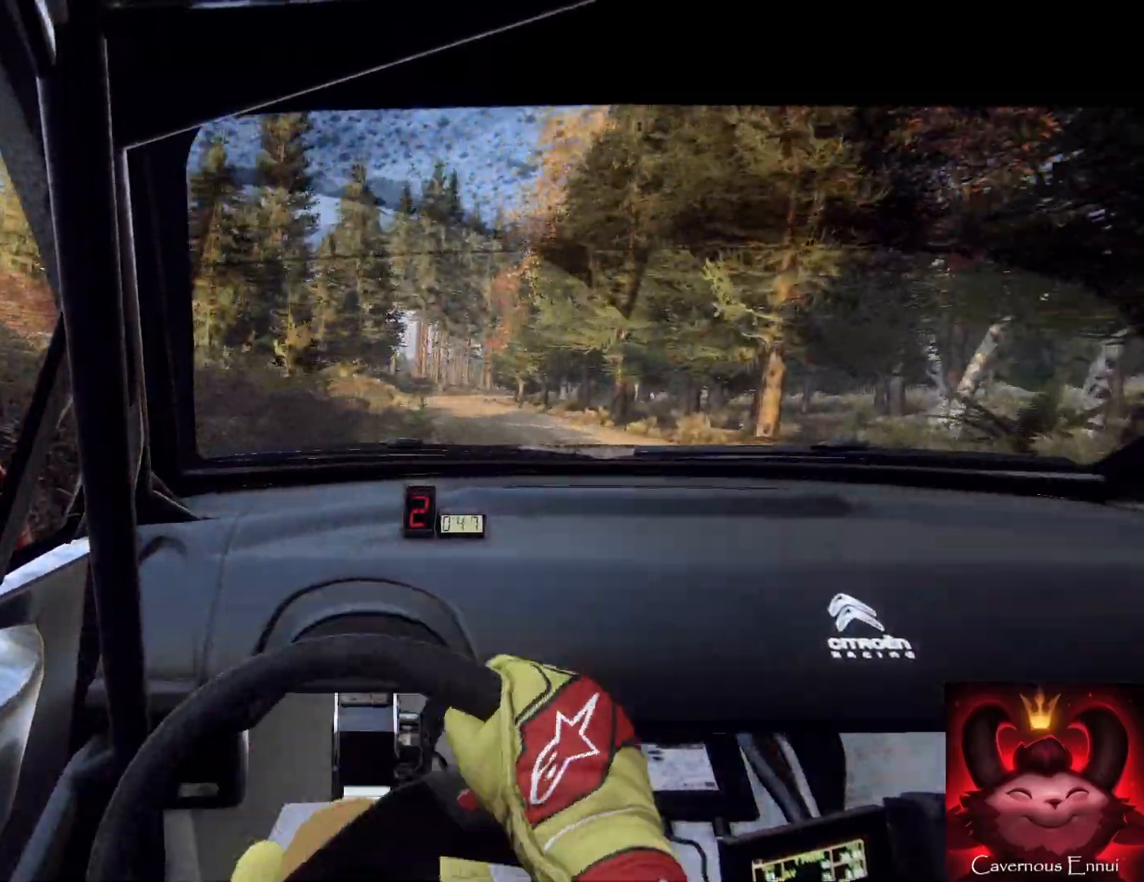
{"buttons": [], "left_stick": "center", "right_stick": "up", "events": [[100, "left_stick", "right"], [267, "R1", "down"], [333, "left_stick", "center"], [367, "R1", "up"]]}
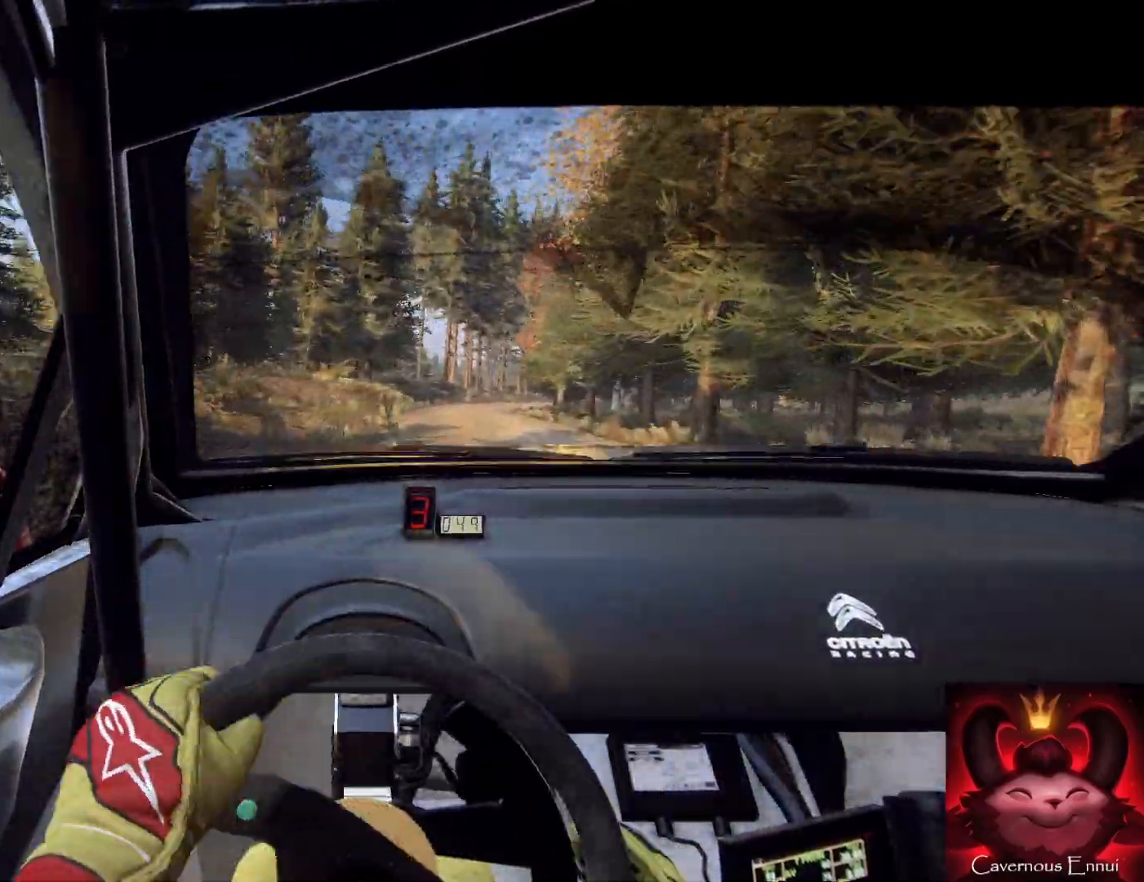
{"buttons": [], "left_stick": "center", "right_stick": "up", "events": []}
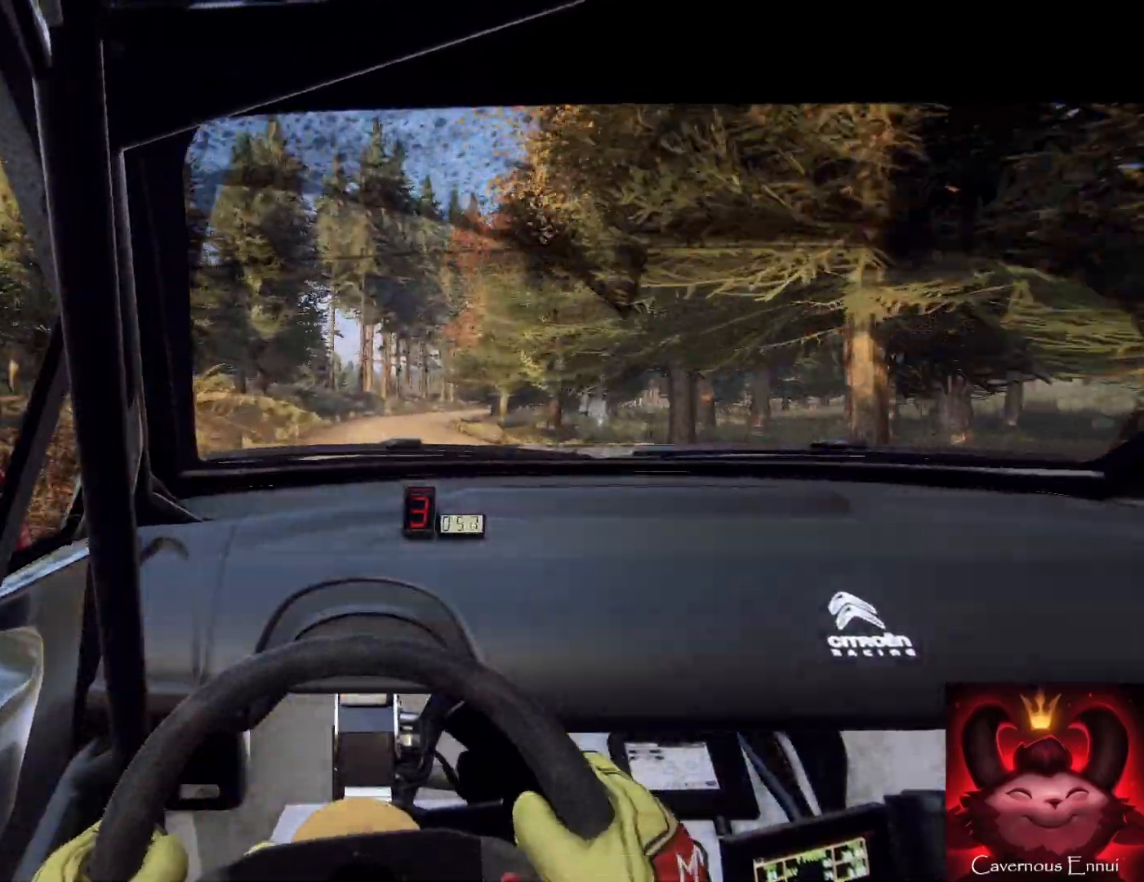
{"buttons": ["R1"], "left_stick": "down-left", "right_stick": "up", "events": [[300, "left_stick", "right"], [400, "R1", "down"], [467, "left_stick", "down-left"]]}
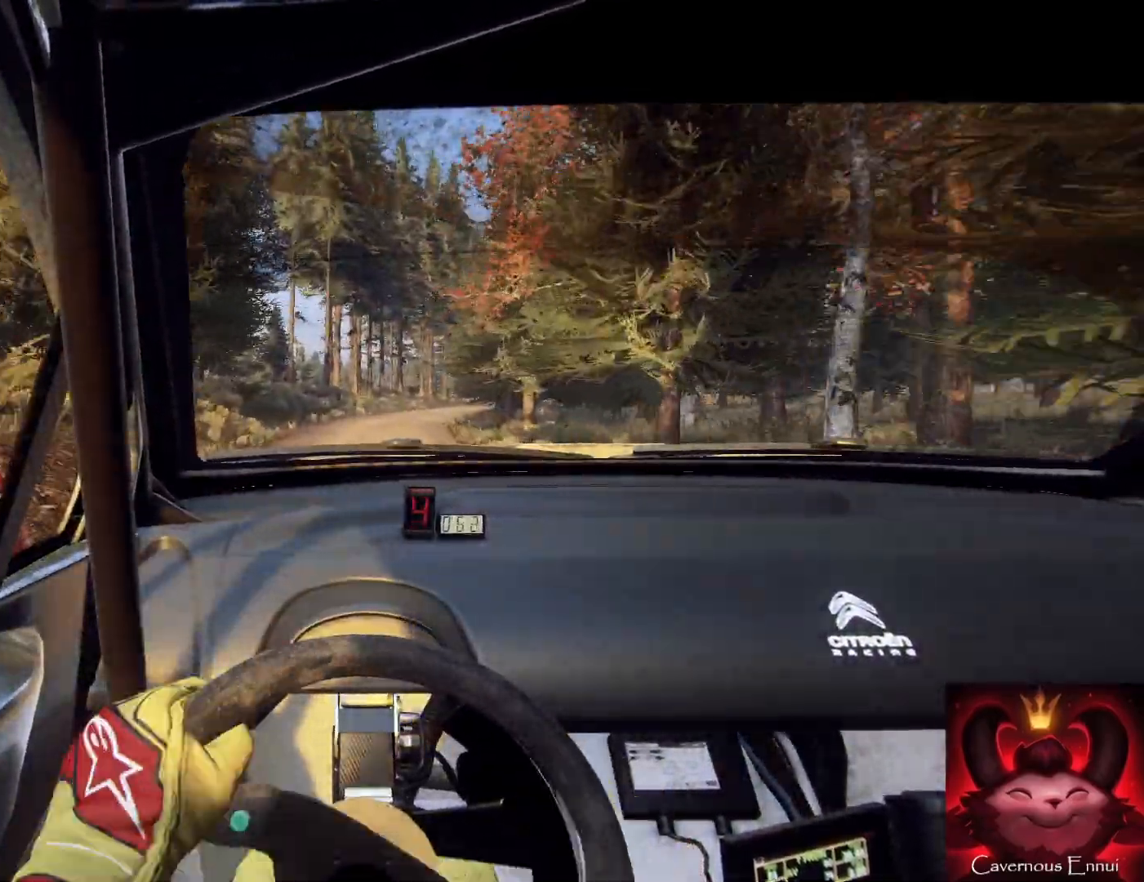
{"buttons": [], "left_stick": "center", "right_stick": "up", "events": [[33, "R1", "up"], [33, "left_stick", "center"], [233, "left_stick", "right"], [400, "left_stick", "center"]]}
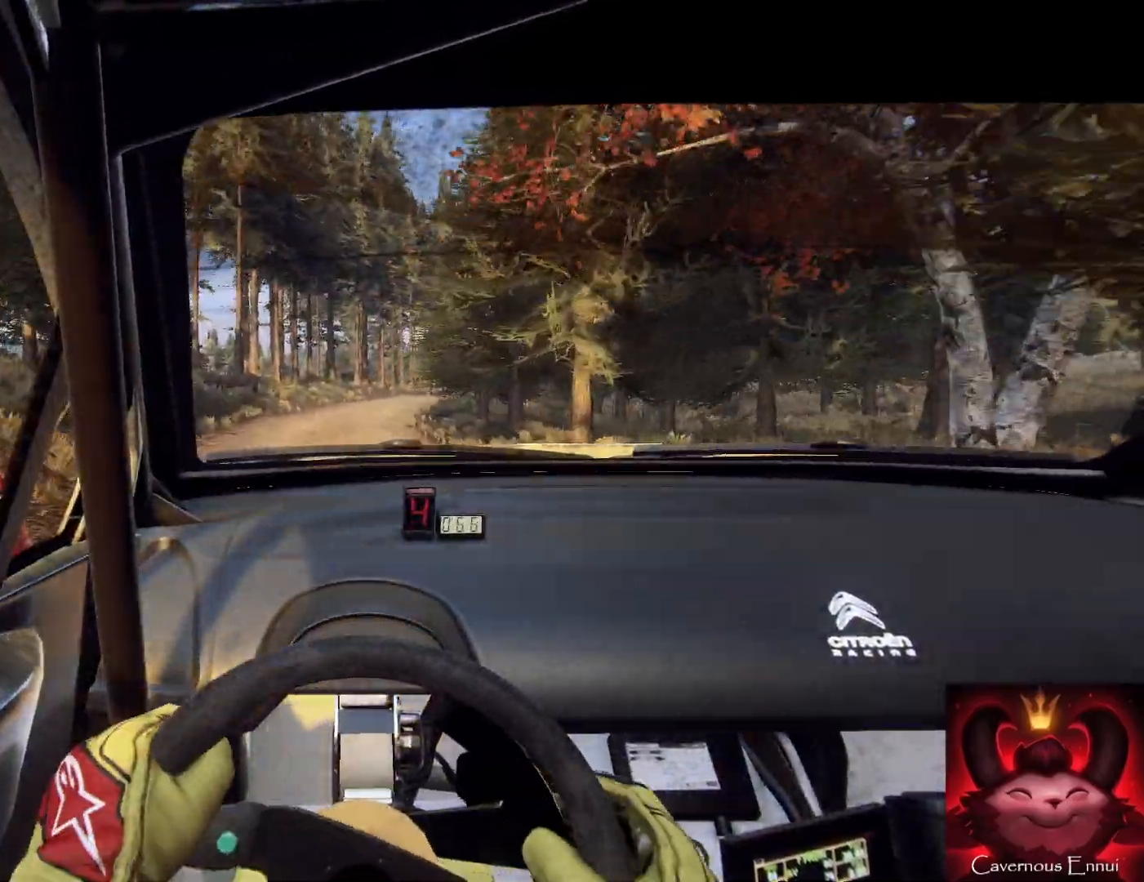
{"buttons": [], "left_stick": "center", "right_stick": "up", "events": [[233, "left_stick", "right"], [433, "left_stick", "up-left"], [500, "left_stick", "center"]]}
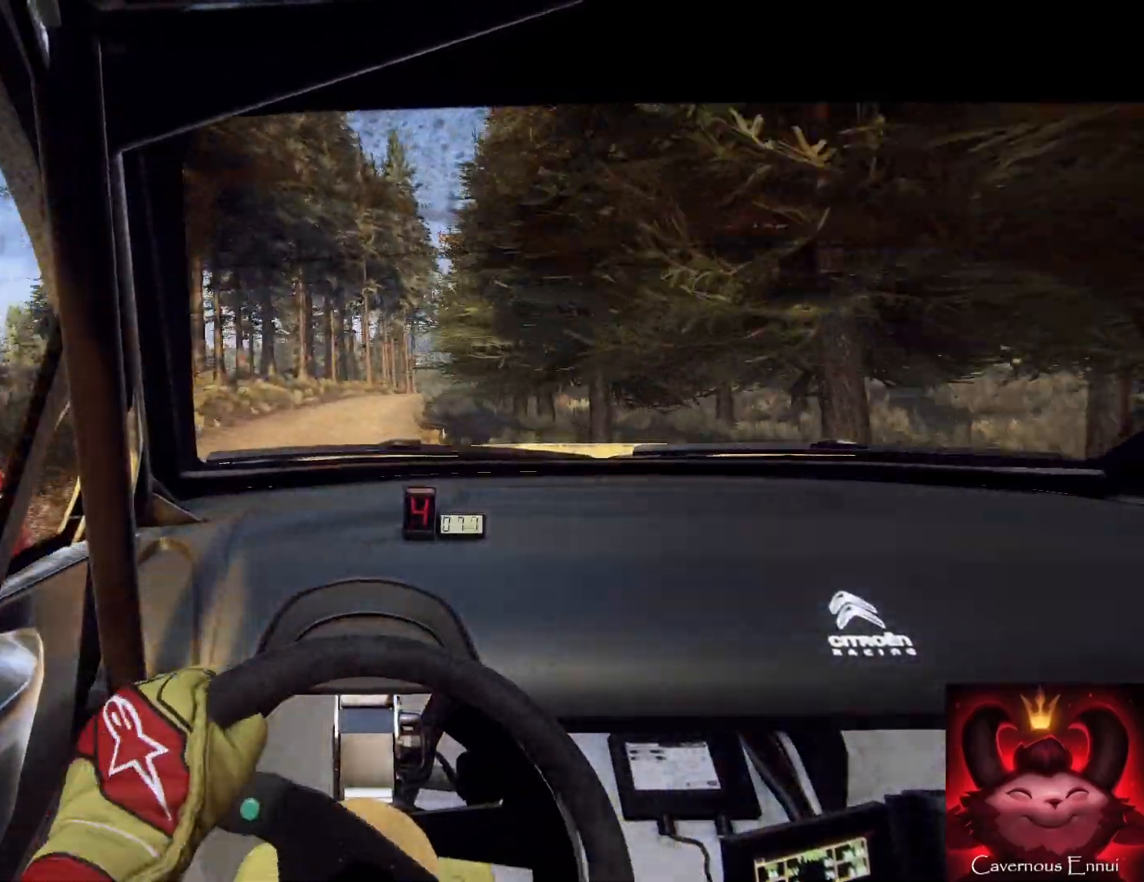
{"buttons": [], "left_stick": "center", "right_stick": "center", "events": [[67, "left_stick", "right"], [400, "left_stick", "center"], [400, "right_stick", "center"]]}
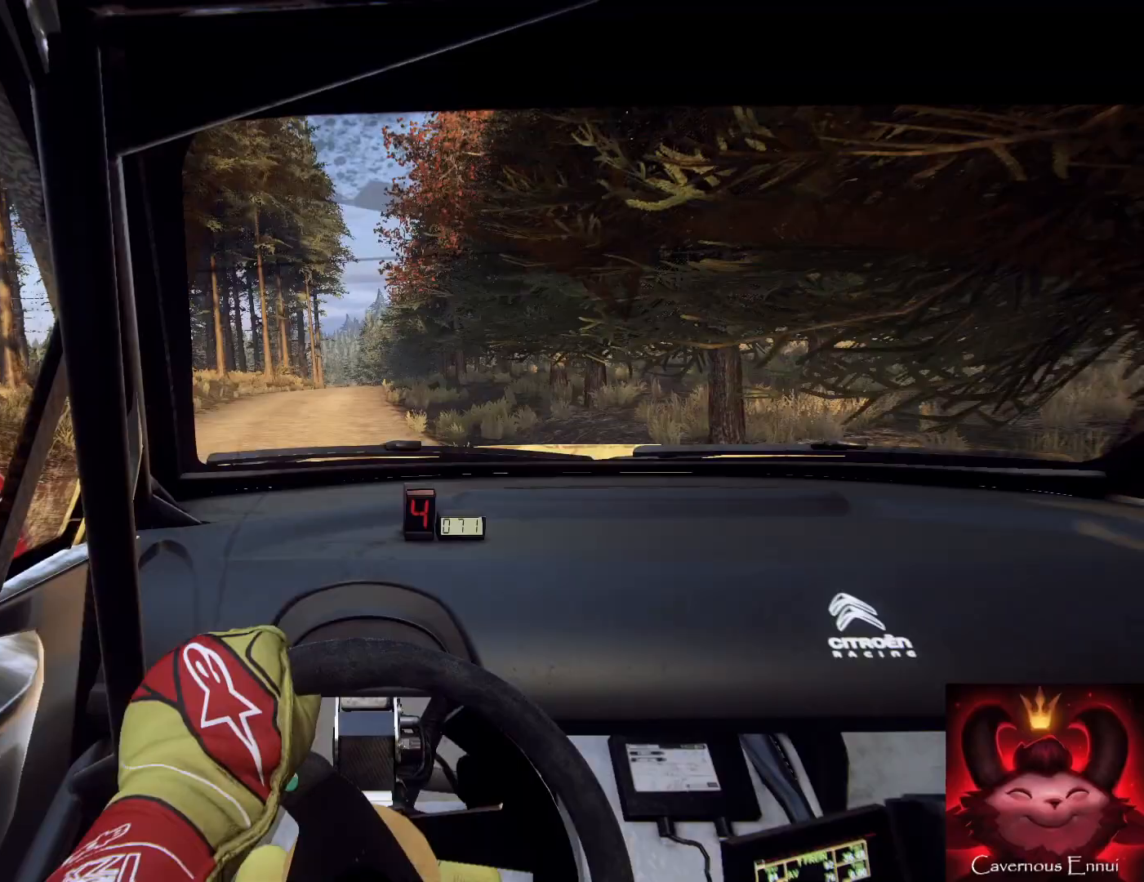
{"buttons": [], "left_stick": "right", "right_stick": "up", "events": [[67, "right_stick", "up-right"], [200, "right_stick", "up"], [467, "left_stick", "right"]]}
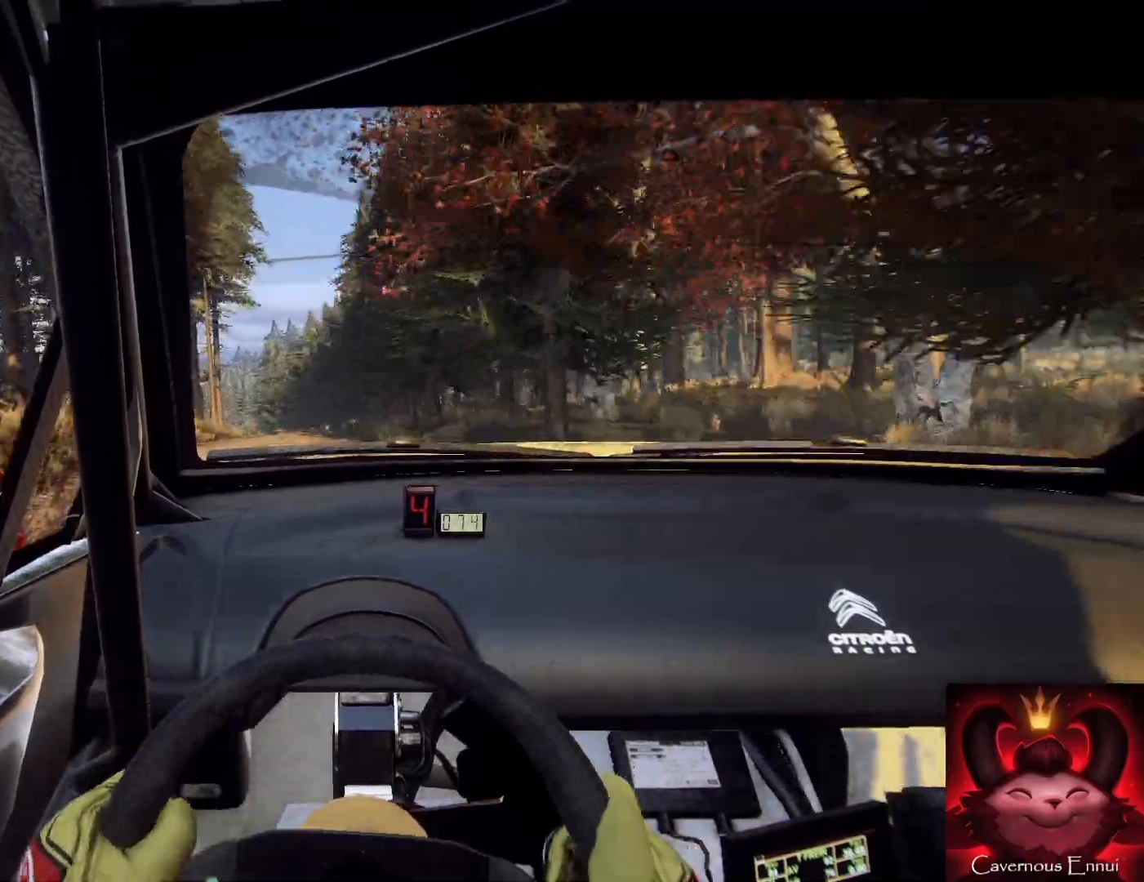
{"buttons": ["L2"], "left_stick": "left", "right_stick": "up", "events": [[167, "left_stick", "center"], [433, "left_stick", "left"], [500, "L2", "down"]]}
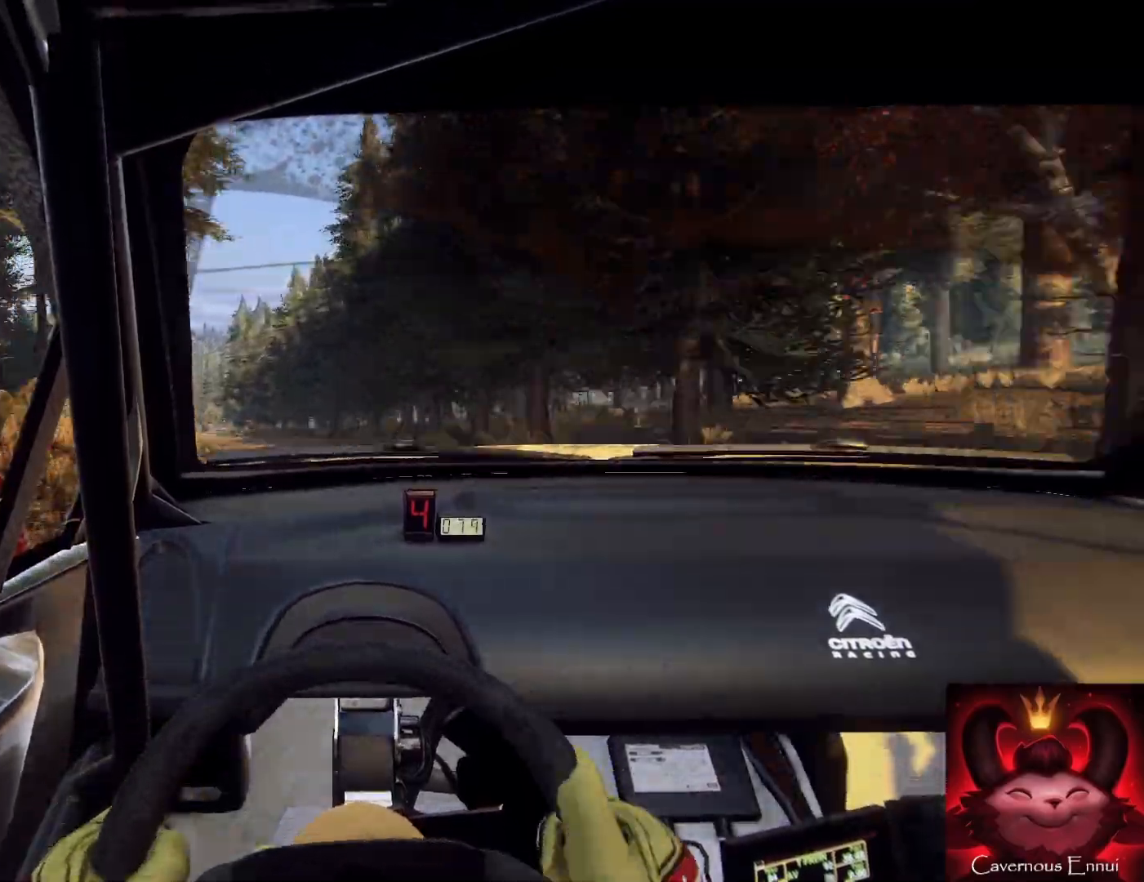
{"buttons": [], "left_stick": "center", "right_stick": "center", "events": [[367, "right_stick", "center"], [400, "L2", "up"], [433, "left_stick", "center"]]}
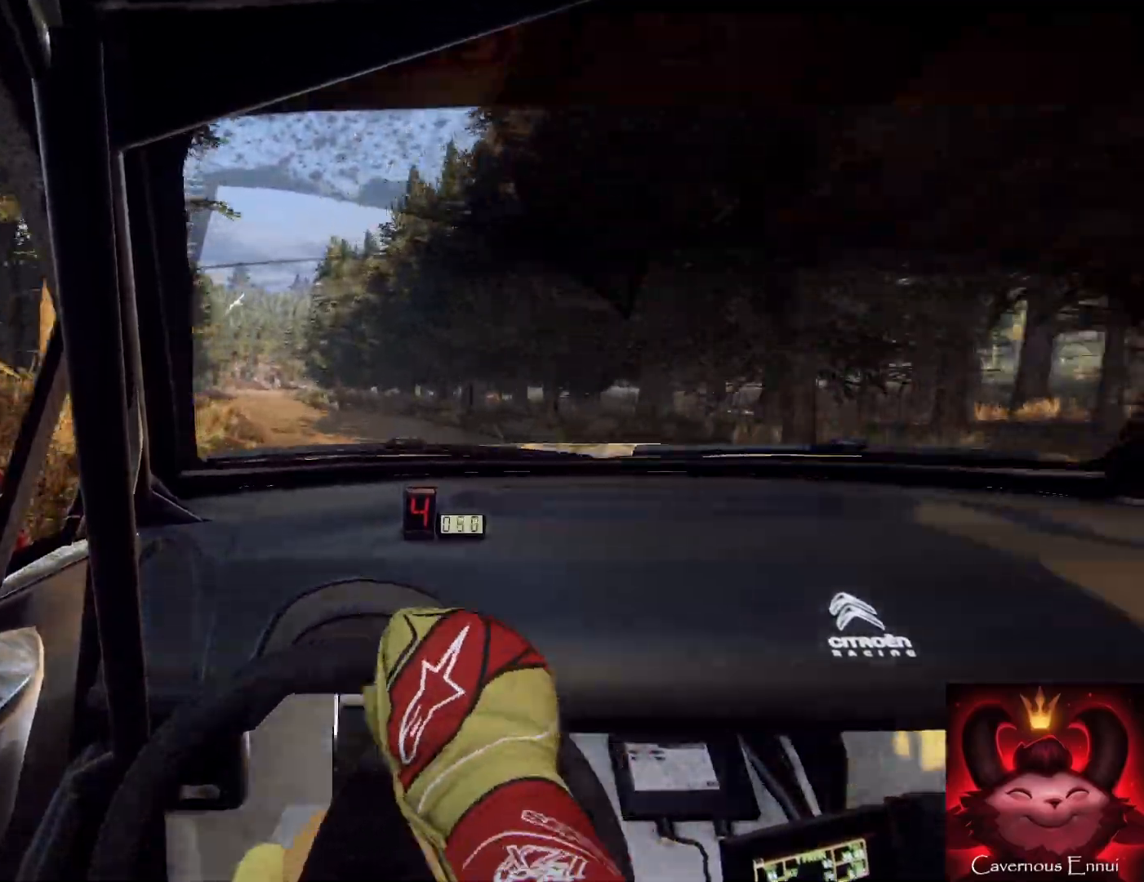
{"buttons": [], "left_stick": "right", "right_stick": "up-right", "events": [[33, "L2", "down"], [33, "right_stick", "up"], [100, "left_stick", "left"], [167, "L2", "up"], [167, "right_stick", "center"], [267, "left_stick", "center"], [367, "right_stick", "up-right"], [500, "left_stick", "right"]]}
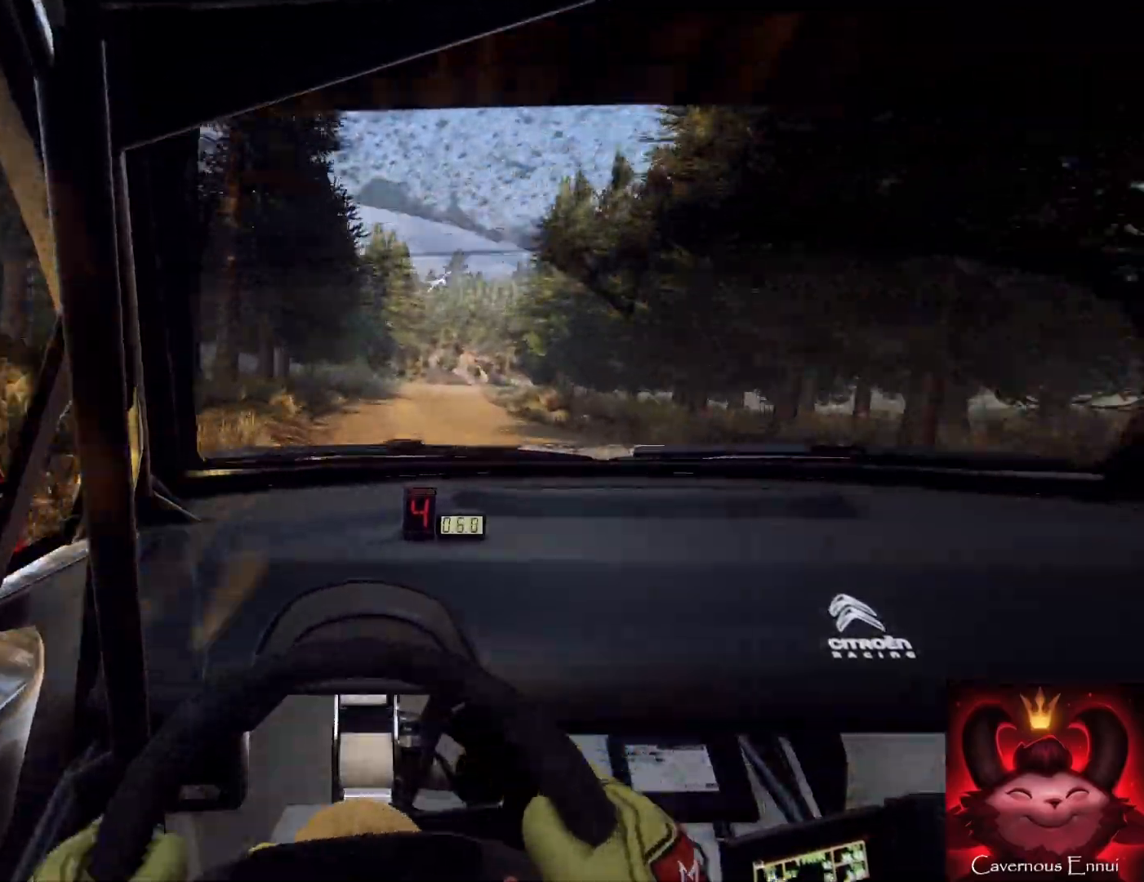
{"buttons": ["L2"], "left_stick": "right", "right_stick": "up-right", "events": [[400, "L2", "down"]]}
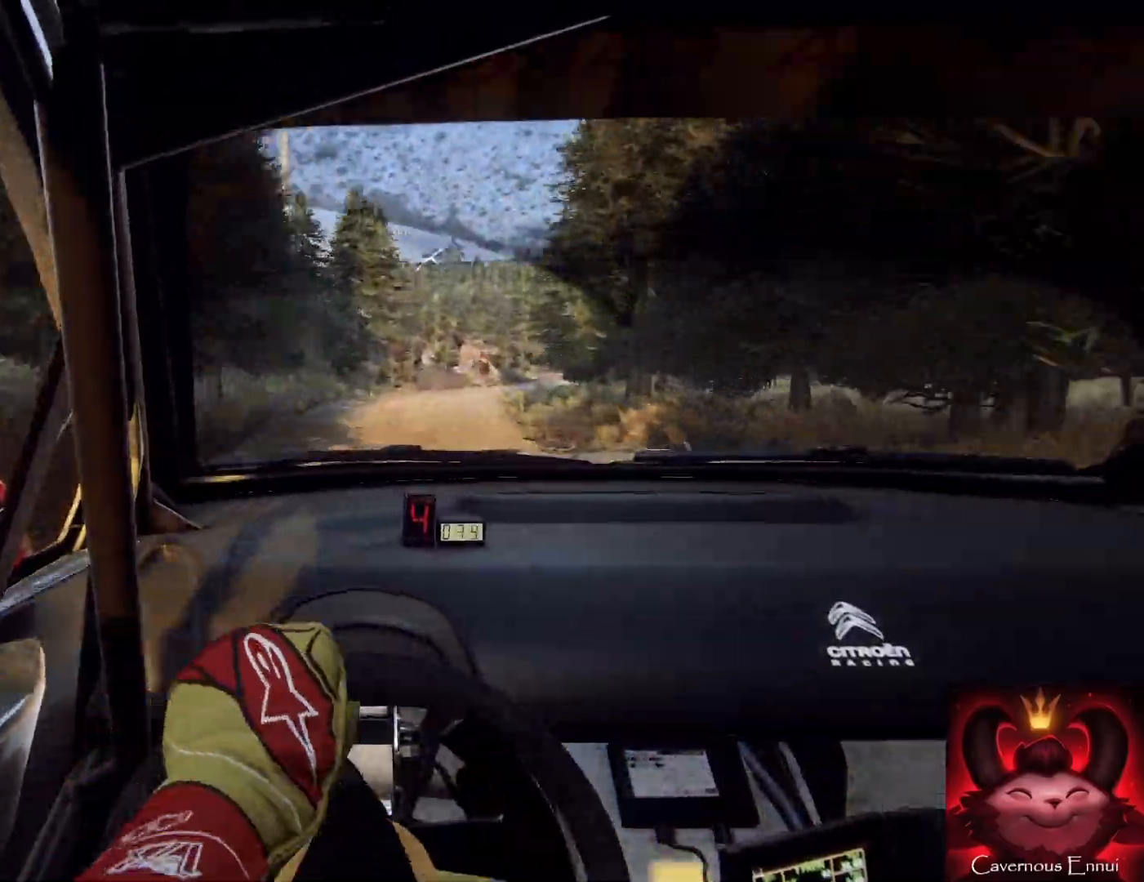
{"buttons": ["L1", "L2"], "left_stick": "center", "right_stick": "center", "events": [[100, "L2", "up"], [100, "left_stick", "center"], [200, "L2", "down"], [333, "right_stick", "center"], [433, "L1", "down"]]}
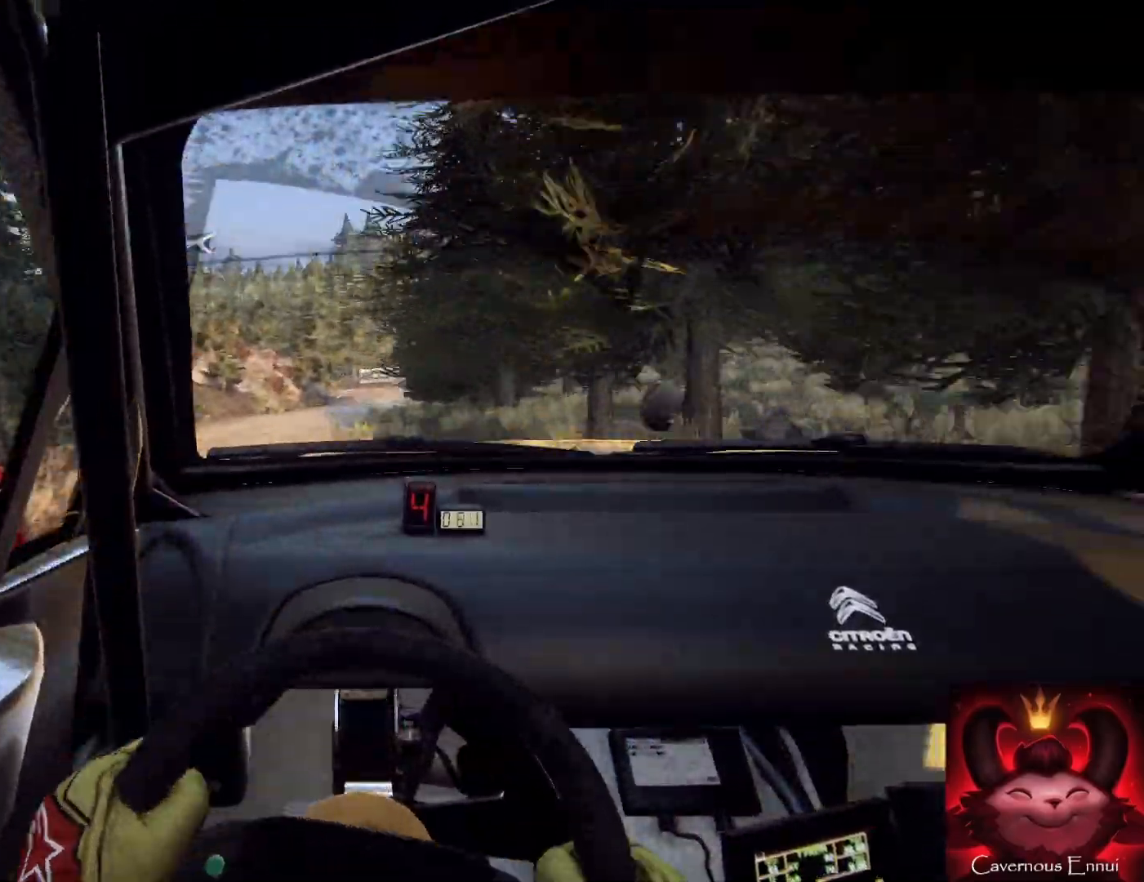
{"buttons": ["L2"], "left_stick": "left", "right_stick": "center", "events": [[67, "L1", "up"], [67, "L2", "up"], [300, "right_stick", "up"], [433, "L2", "down"], [433, "right_stick", "center"], [467, "left_stick", "left"]]}
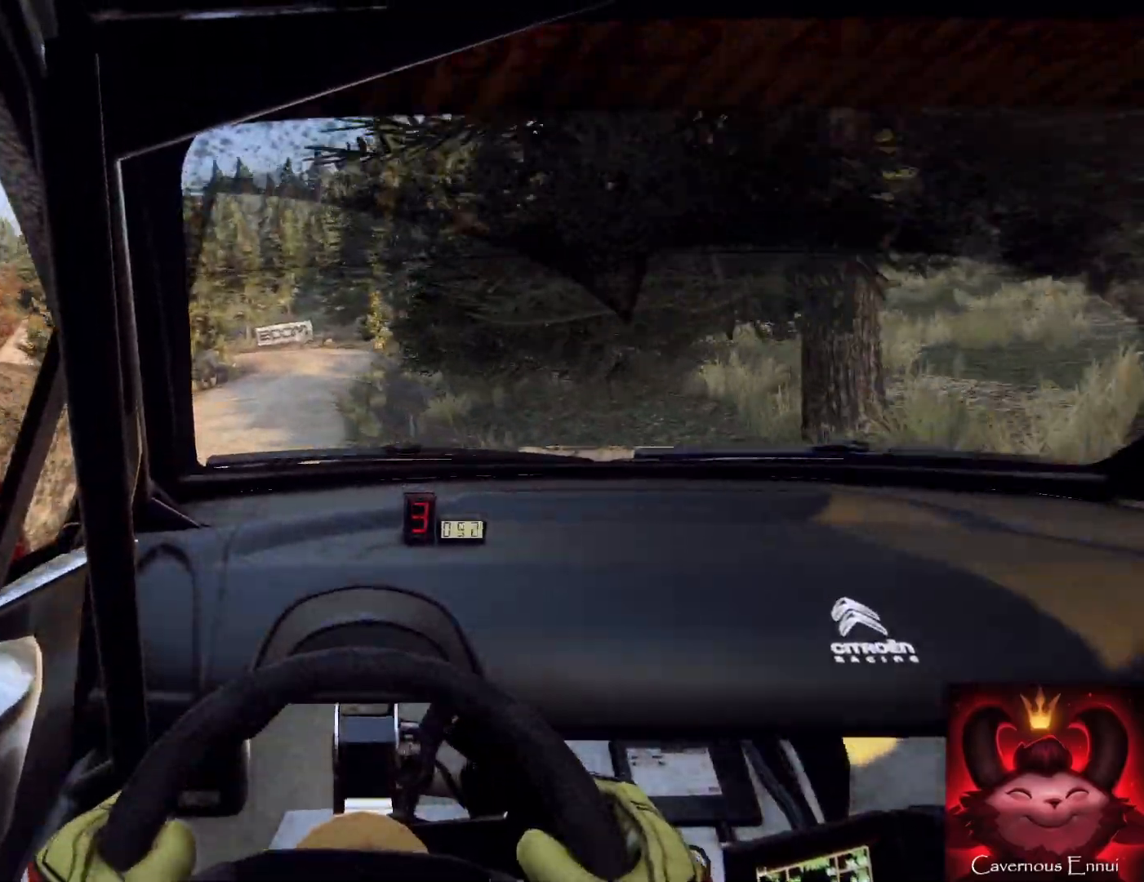
{"buttons": ["L2"], "left_stick": "center", "right_stick": "up-right", "events": [[67, "L2", "up"], [200, "left_stick", "up-left"], [267, "left_stick", "left"], [267, "right_stick", "up-right"], [367, "left_stick", "center"], [467, "L2", "down"]]}
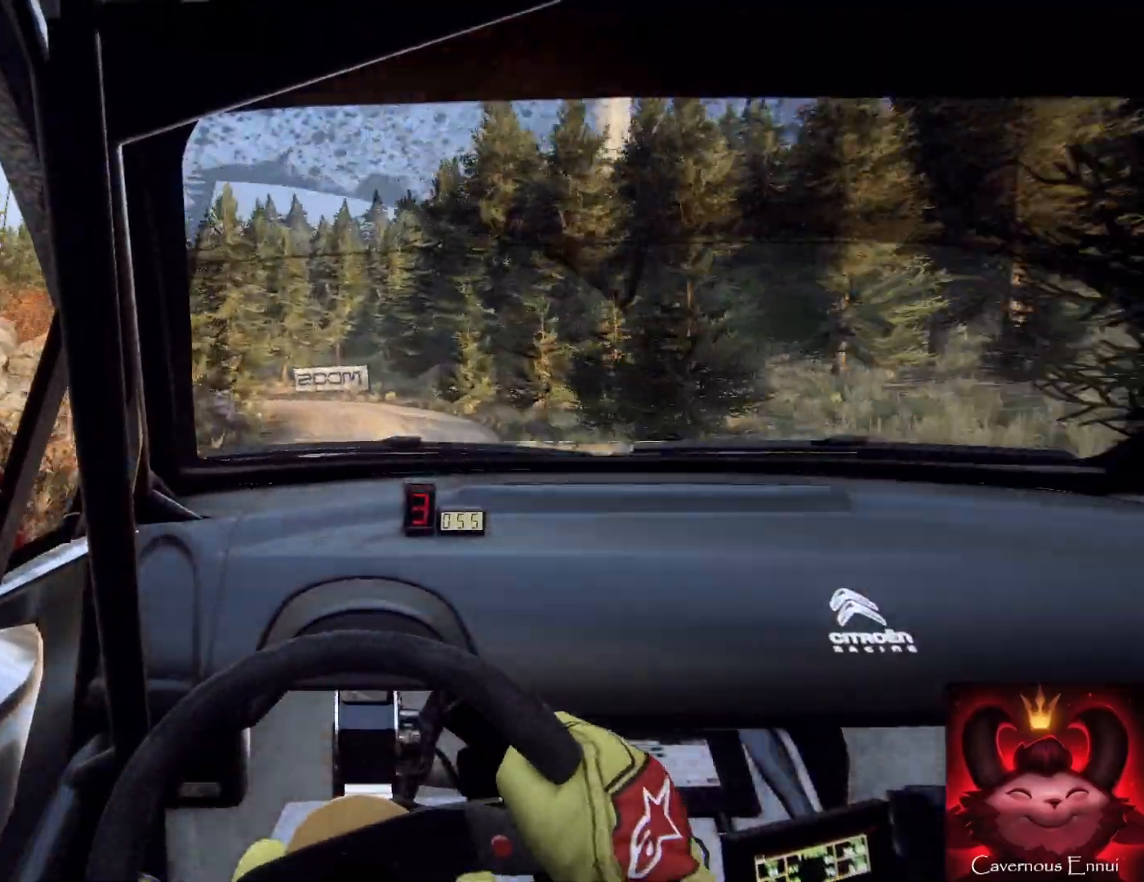
{"buttons": ["L2"], "left_stick": "left", "right_stick": "center", "events": [[167, "left_stick", "up-left"], [200, "L1", "down"], [200, "right_stick", "center"], [267, "left_stick", "center"], [333, "L1", "up"], [500, "left_stick", "left"]]}
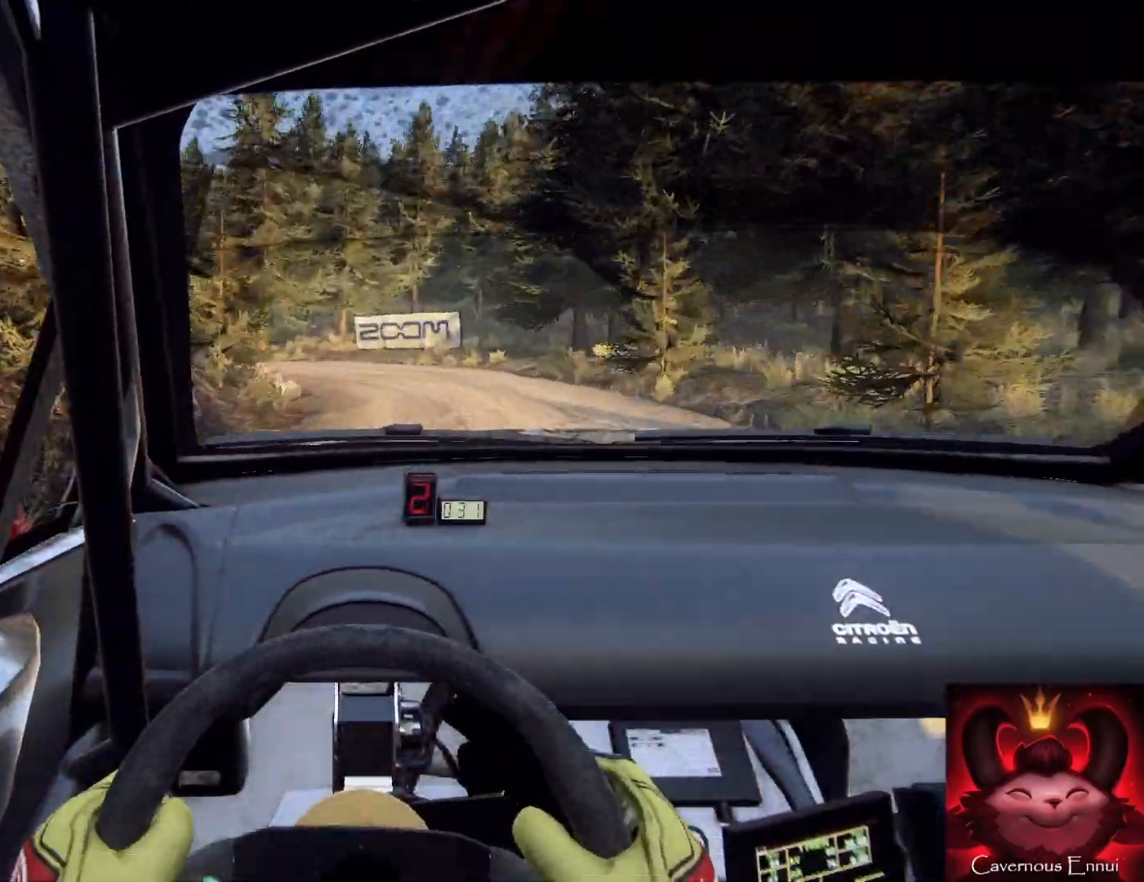
{"buttons": [], "left_stick": "center", "right_stick": "up-right", "events": [[333, "L2", "up"], [333, "left_stick", "center"], [400, "right_stick", "up-right"]]}
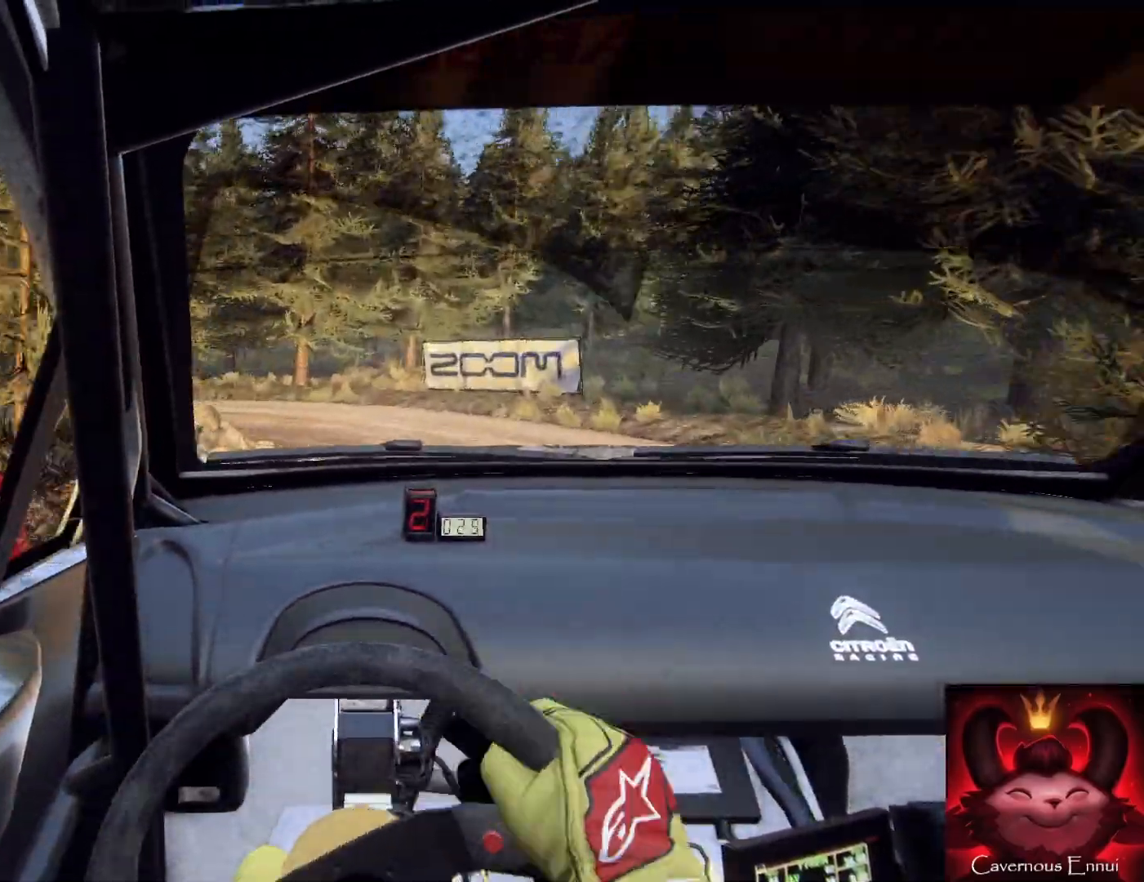
{"buttons": [], "left_stick": "left", "right_stick": "center", "events": [[33, "left_stick", "left"], [33, "right_stick", "center"], [100, "L2", "down"], [233, "L1", "down"], [300, "L1", "up"], [300, "L2", "up"]]}
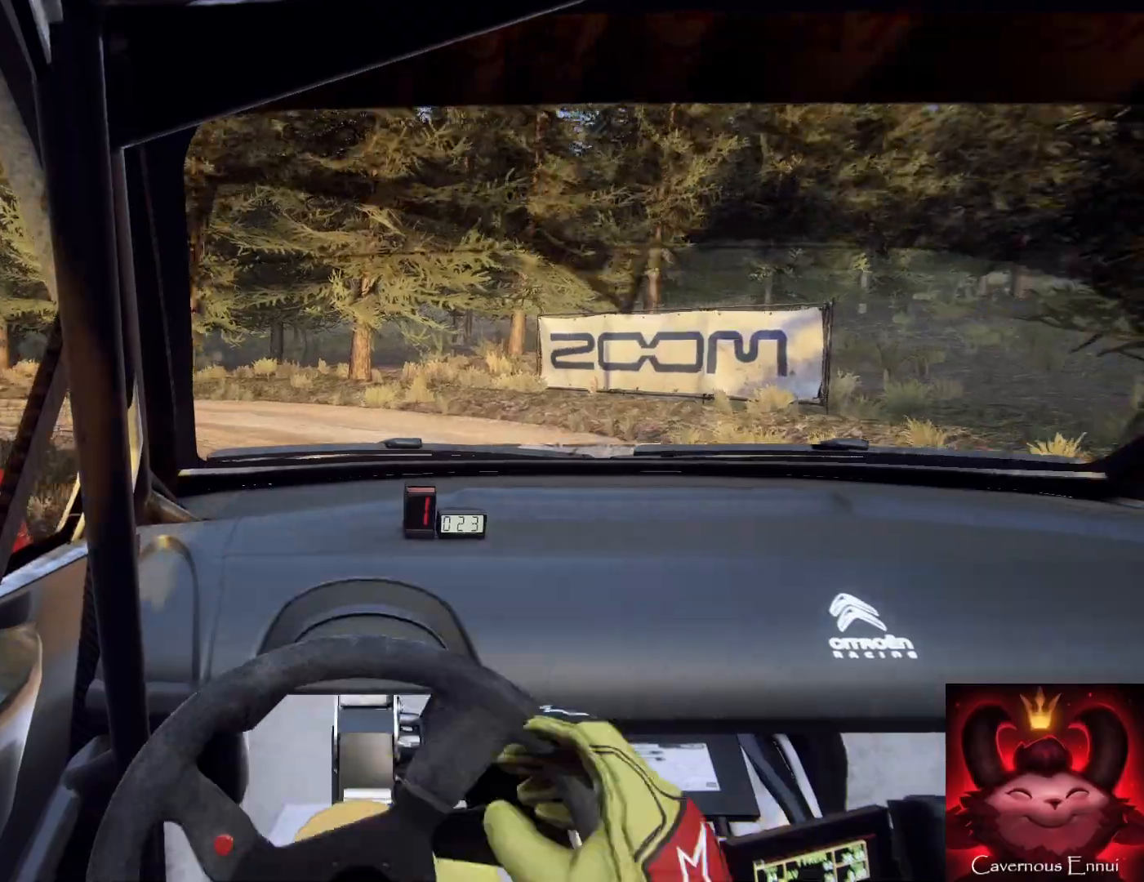
{"buttons": [], "left_stick": "left", "right_stick": "center", "events": [[300, "right_stick", "up"], [500, "right_stick", "center"]]}
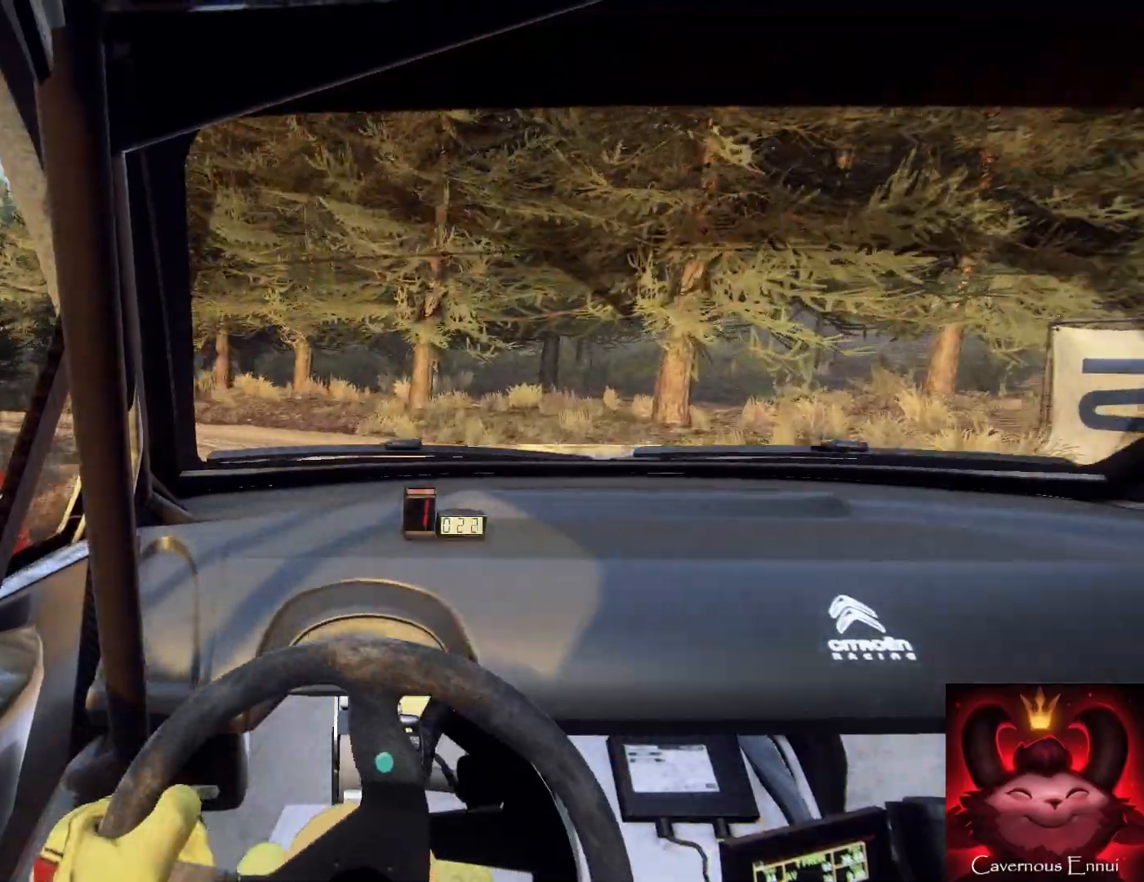
{"buttons": [], "left_stick": "left", "right_stick": "up", "events": [[100, "R2", "down"], [267, "R2", "up"], [400, "right_stick", "up"]]}
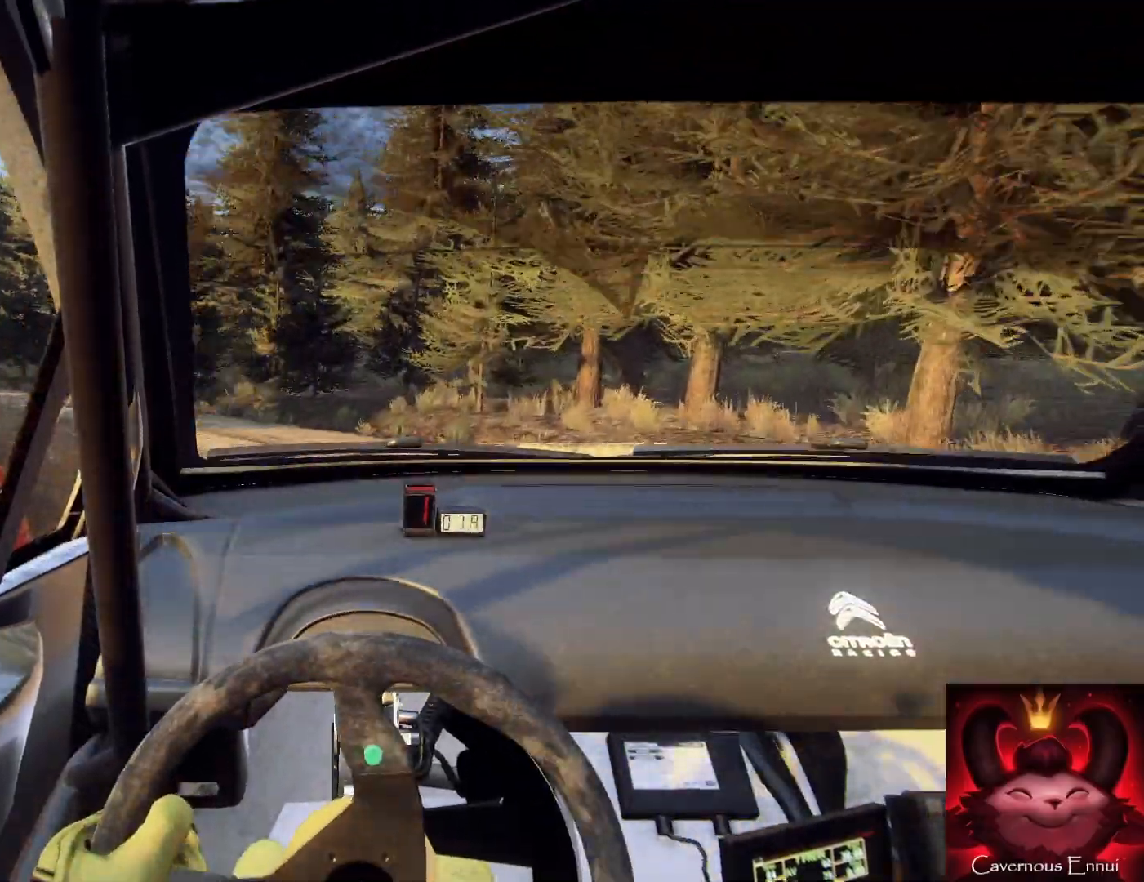
{"buttons": [], "left_stick": "left", "right_stick": "up", "events": [[67, "right_stick", "center"], [167, "left_stick", "center"], [267, "left_stick", "left"], [267, "right_stick", "up-right"], [367, "right_stick", "up"]]}
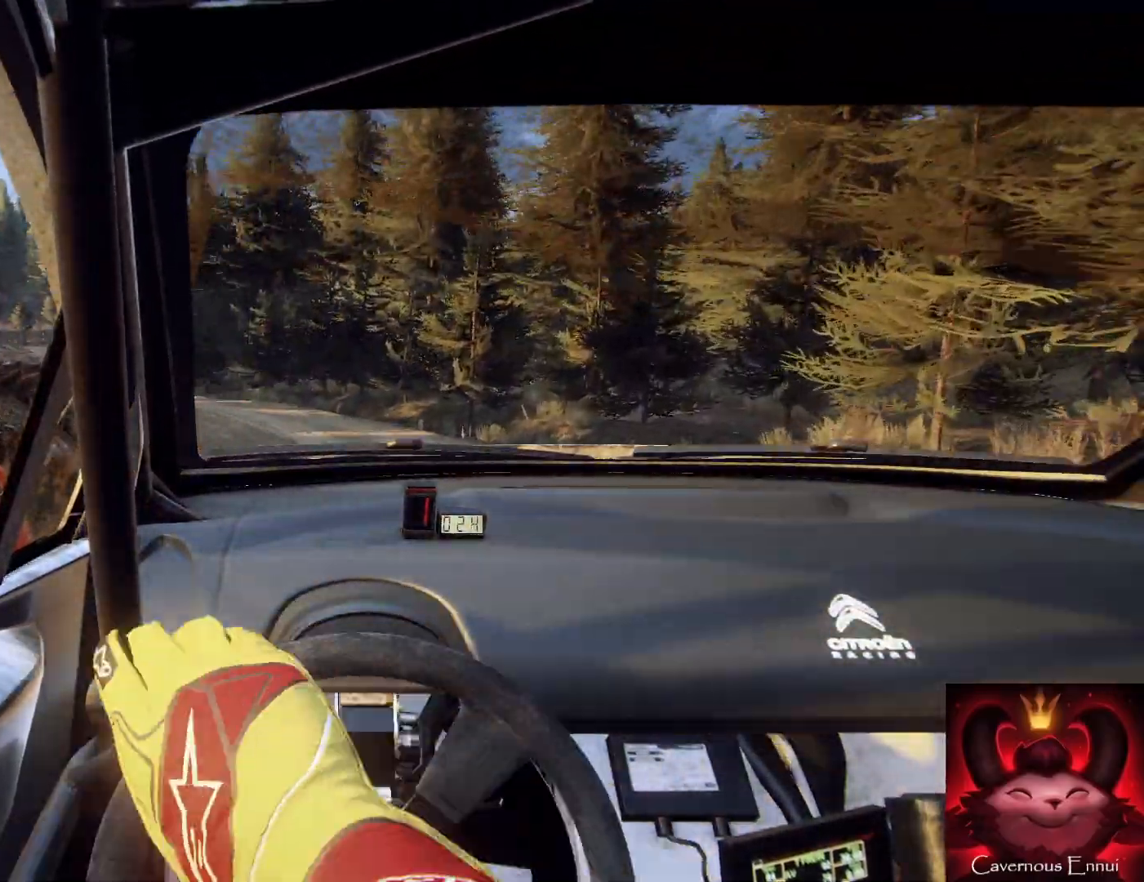
{"buttons": [], "left_stick": "center", "right_stick": "up", "events": [[67, "left_stick", "center"], [200, "left_stick", "left"], [400, "left_stick", "center"]]}
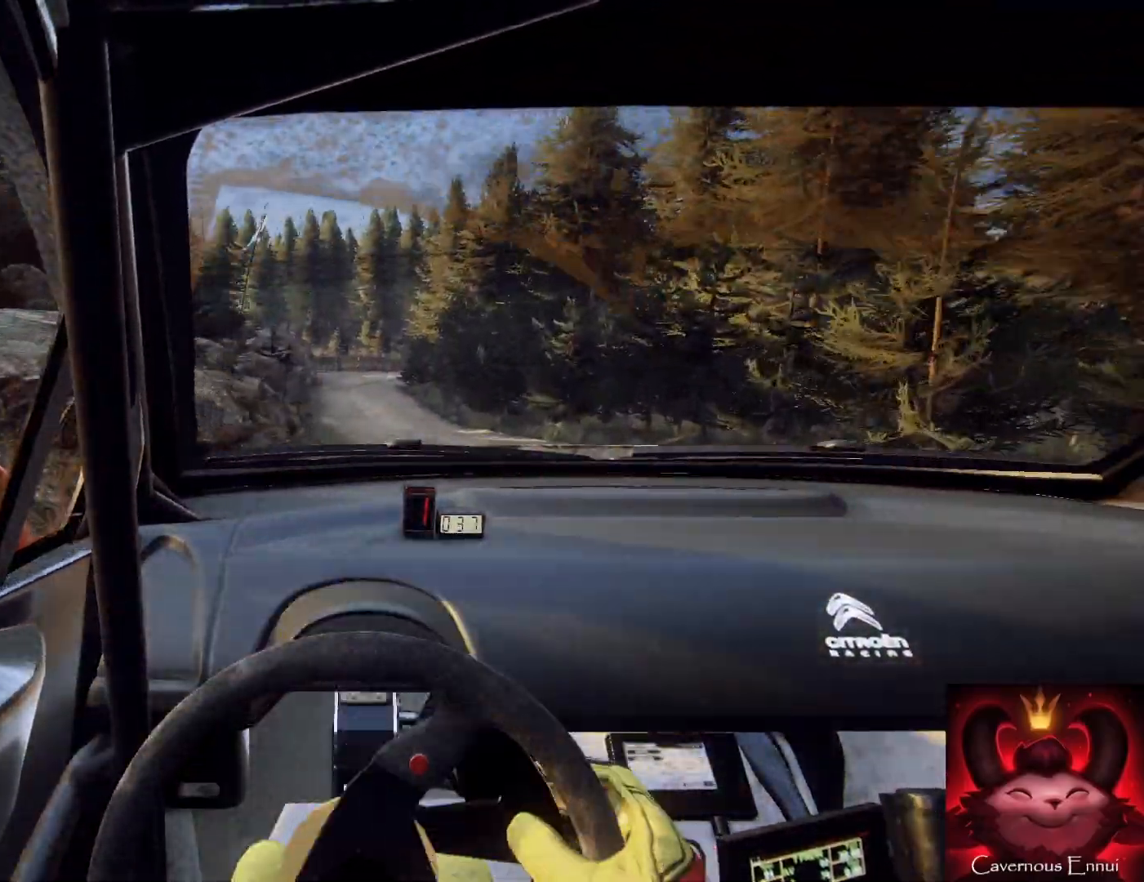
{"buttons": [], "left_stick": "center", "right_stick": "up", "events": [[67, "R1", "down"], [100, "left_stick", "right"], [167, "R1", "up"], [300, "left_stick", "up-left"], [400, "left_stick", "center"]]}
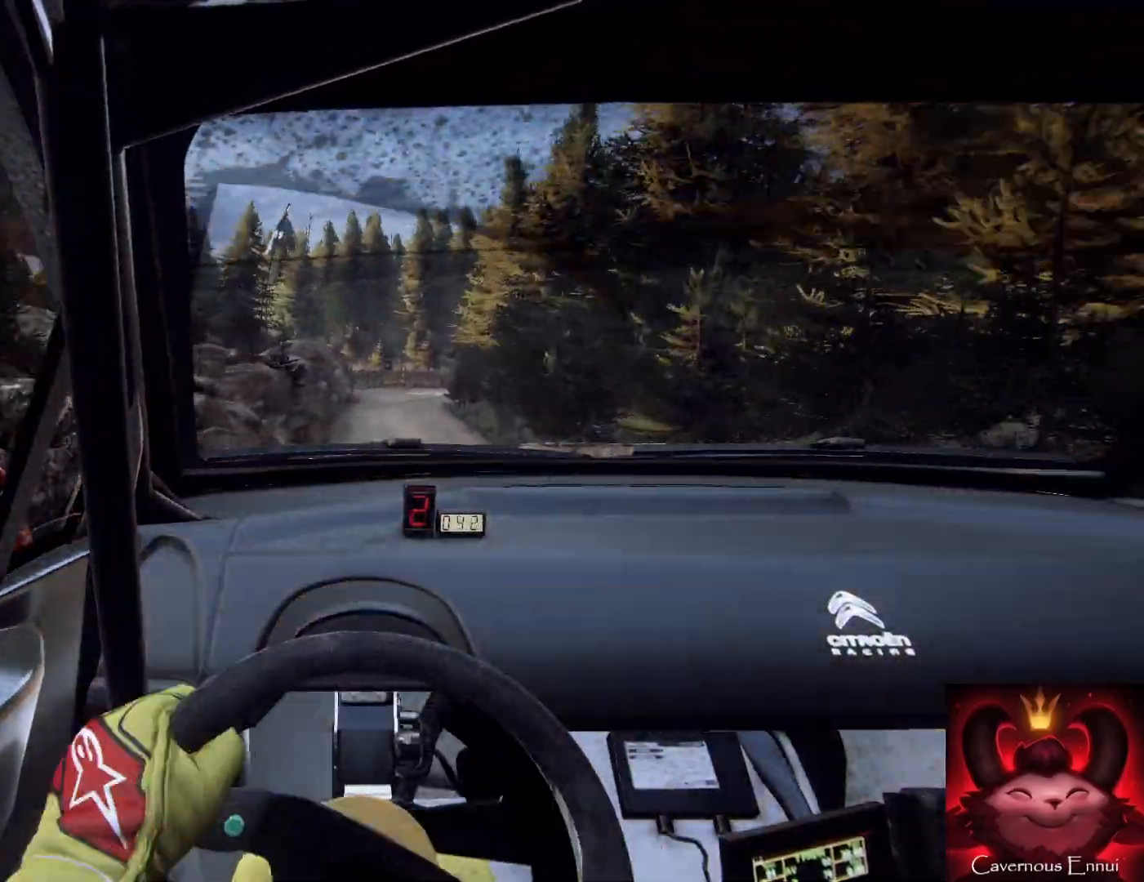
{"buttons": [], "left_stick": "down-left", "right_stick": "up", "events": [[133, "left_stick", "left"], [300, "left_stick", "down"], [367, "R1", "down"], [433, "R1", "up"], [467, "left_stick", "down-left"]]}
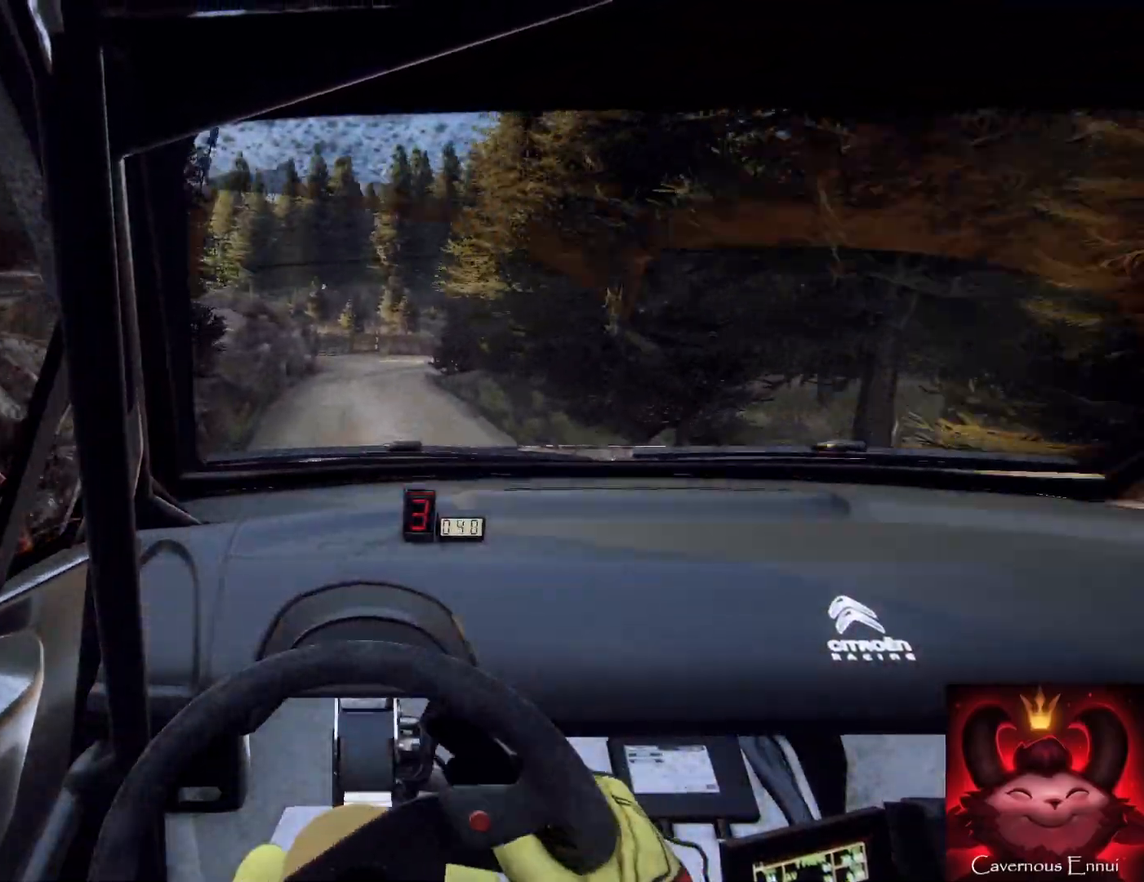
{"buttons": [], "left_stick": "down-right", "right_stick": "up", "events": [[133, "left_stick", "down"], [267, "left_stick", "down-right"]]}
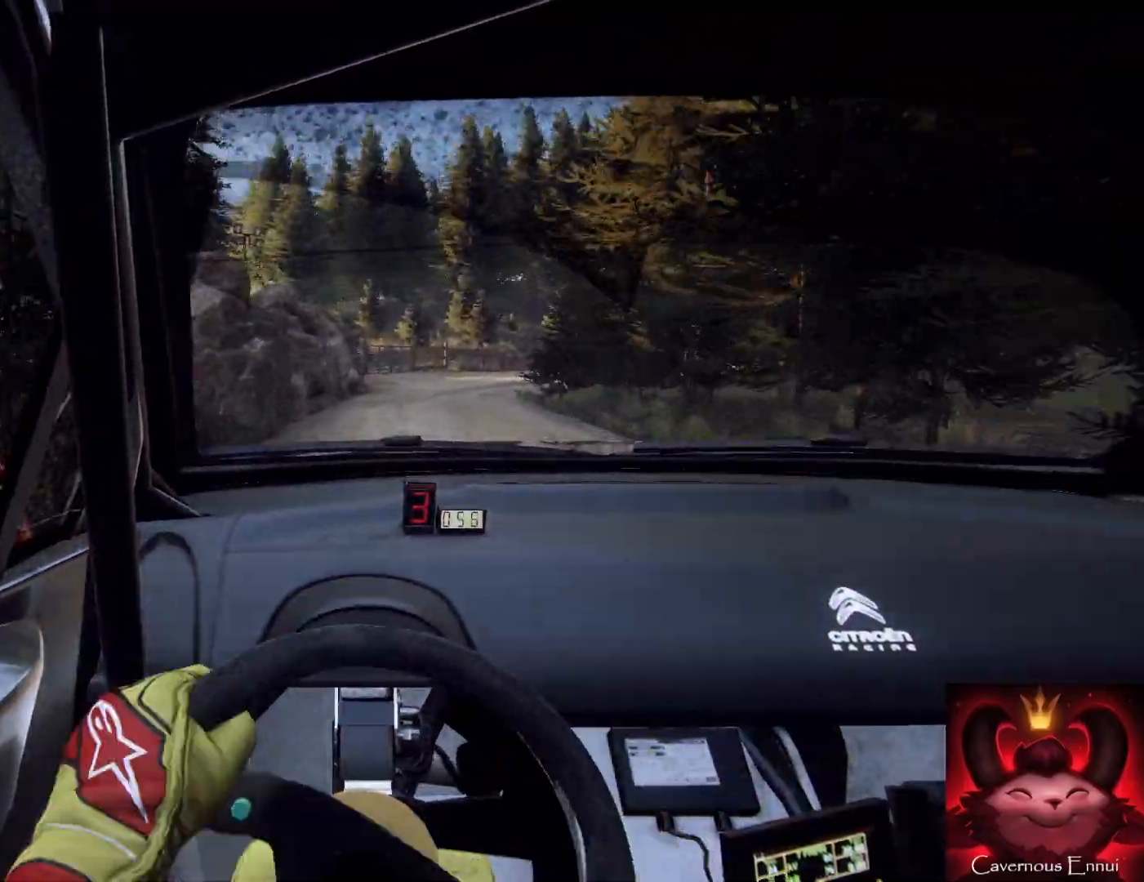
{"buttons": ["L2"], "left_stick": "right", "right_stick": "center", "events": [[67, "L2", "down"], [67, "left_stick", "down"], [200, "left_stick", "down-right"], [233, "L1", "down"], [367, "left_stick", "right"], [367, "right_stick", "center"], [433, "L1", "up"]]}
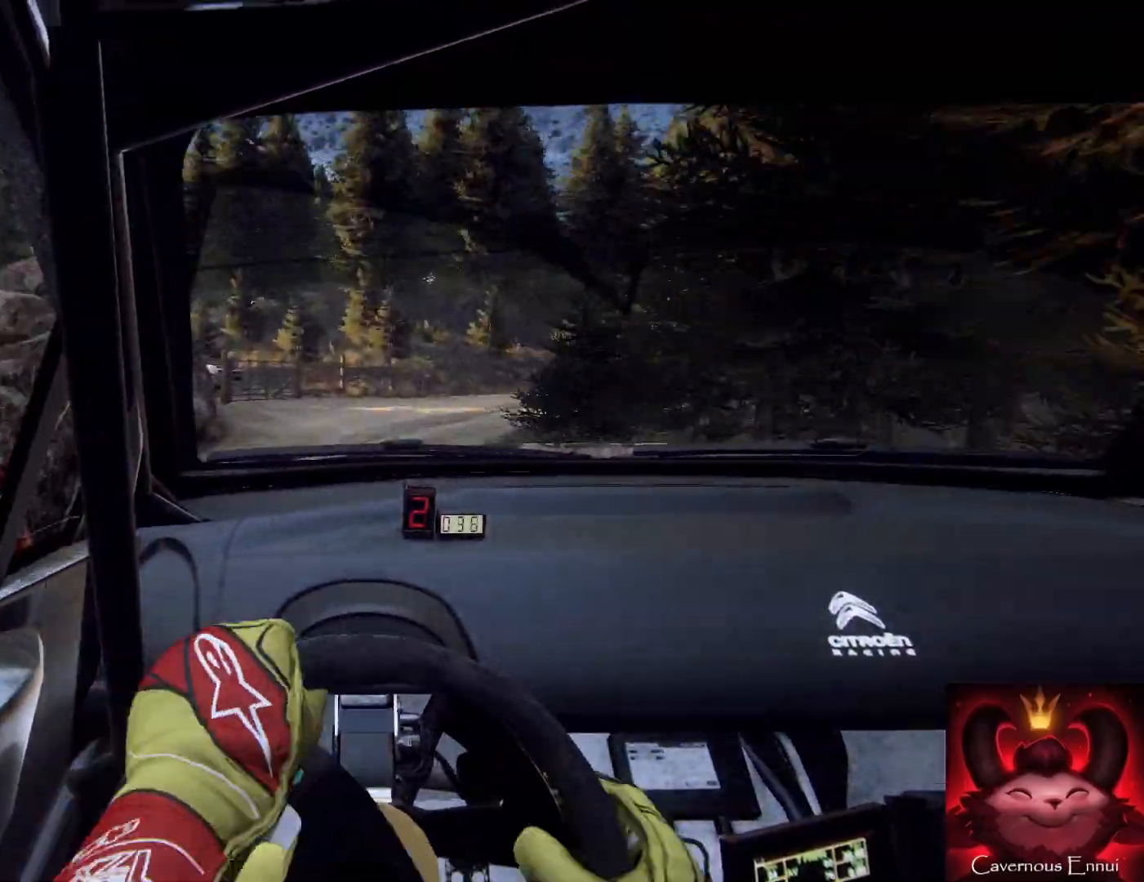
{"buttons": [], "left_stick": "right", "right_stick": "up", "events": [[100, "L2", "up"], [133, "L2", "down"], [300, "L2", "up"], [367, "right_stick", "up"]]}